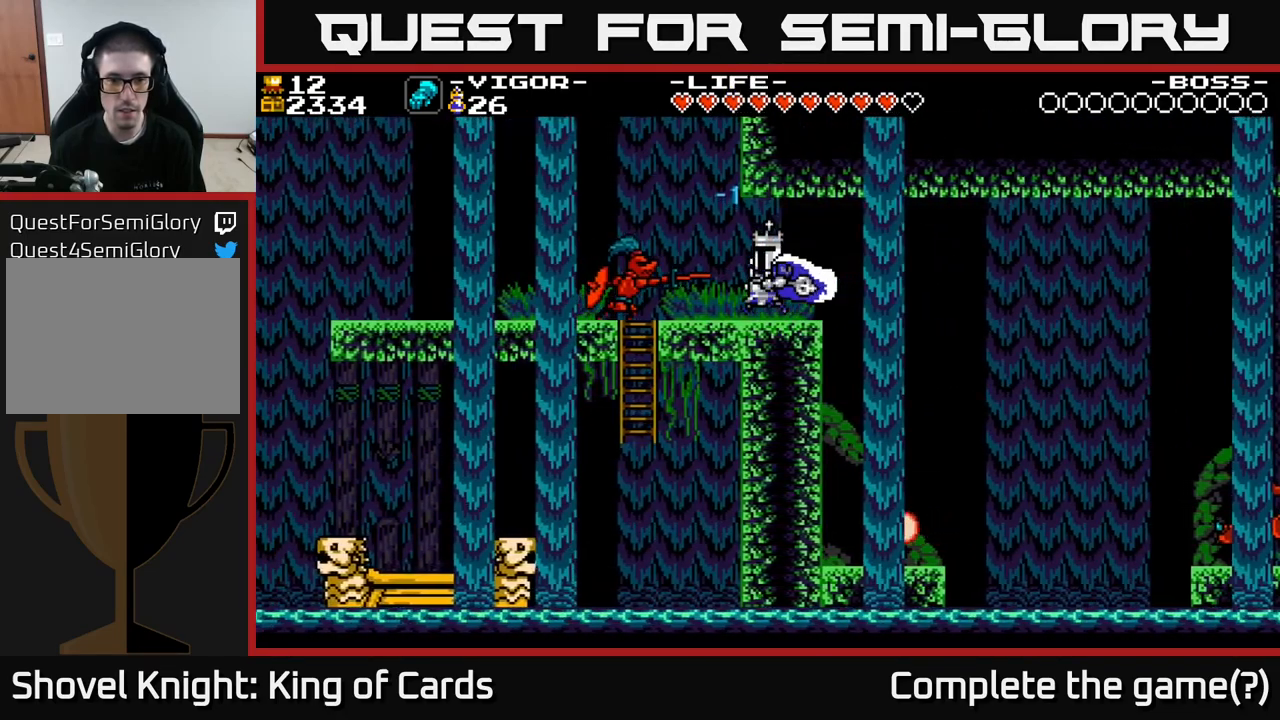
Gameplay with a controller (Xbox layout); each line is a JSON object with the inputs held at the frame after it. "events" lists button and stick changes between this image and that frame as [ms after this image, input, new state], when the widget could be followed in between. Not read: left_stick.
{"buttons": ["DPAD_LEFT"], "right_stick": "center", "events": [[17, "X", "down"], [117, "X", "up"]]}
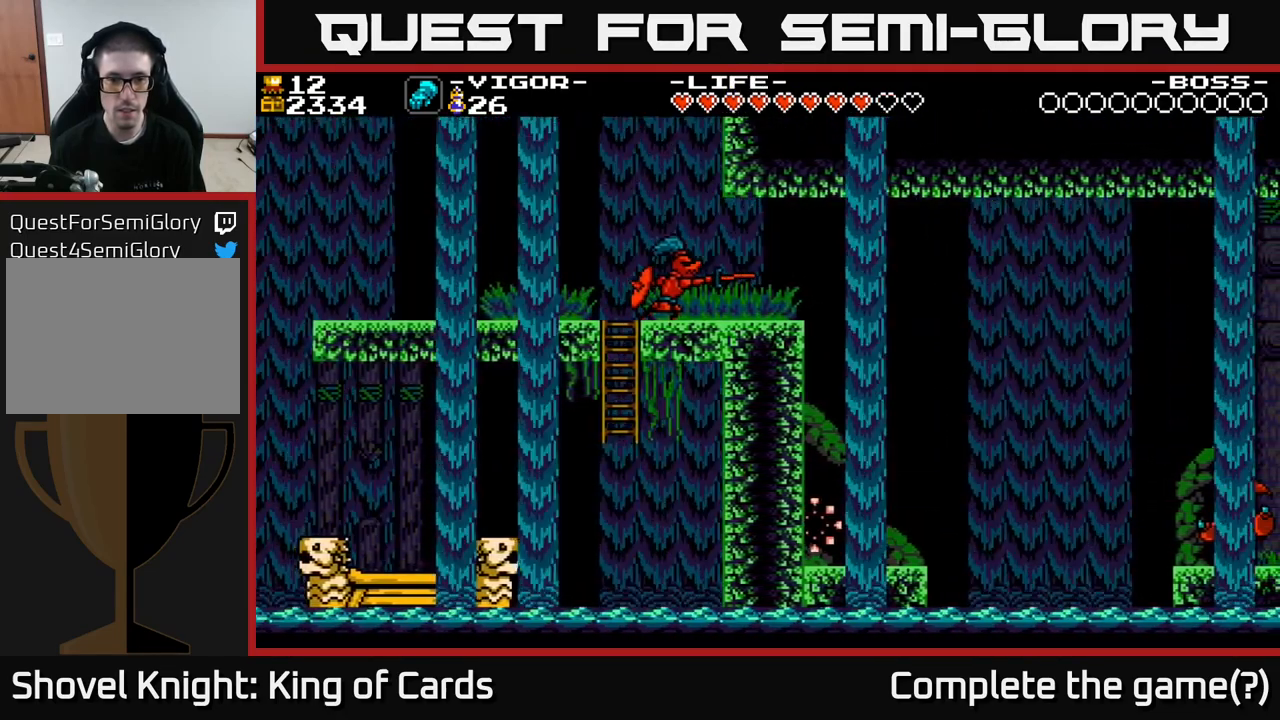
{"buttons": ["DPAD_LEFT"], "right_stick": "center", "events": [[150, "X", "down"], [250, "X", "up"]]}
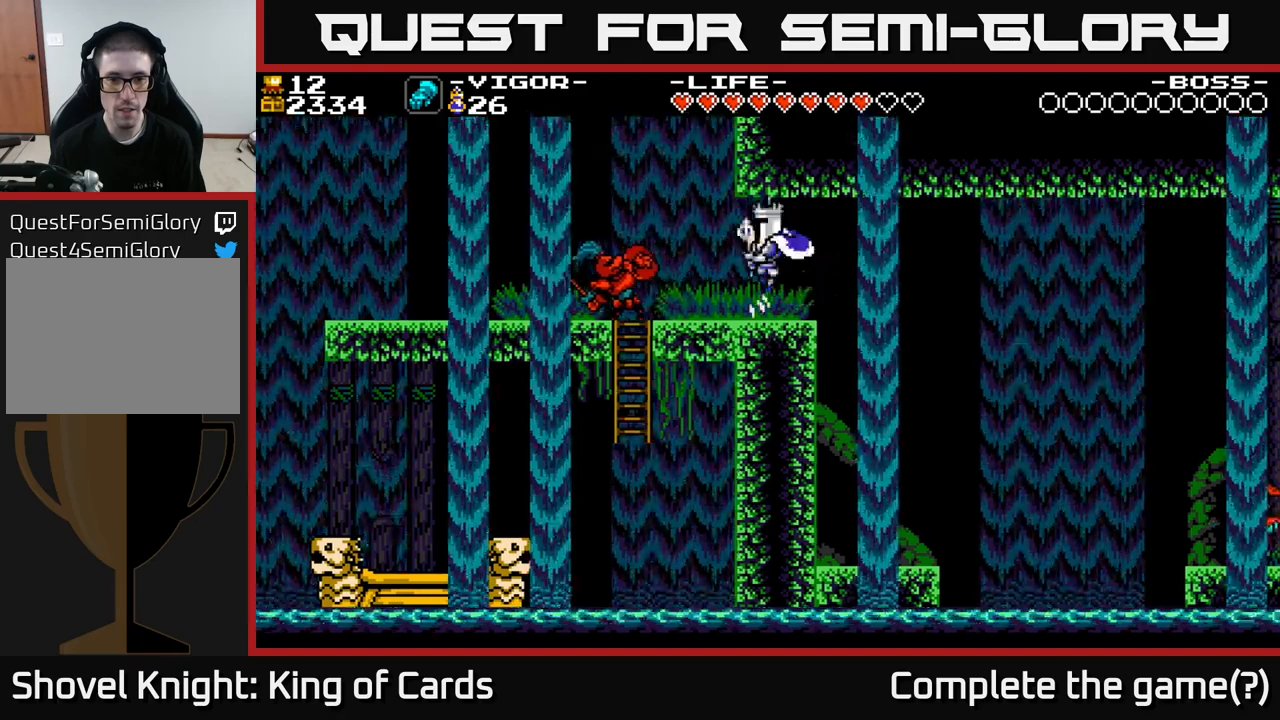
{"buttons": ["DPAD_LEFT"], "right_stick": "center", "events": [[34, "X", "down"], [117, "X", "up"]]}
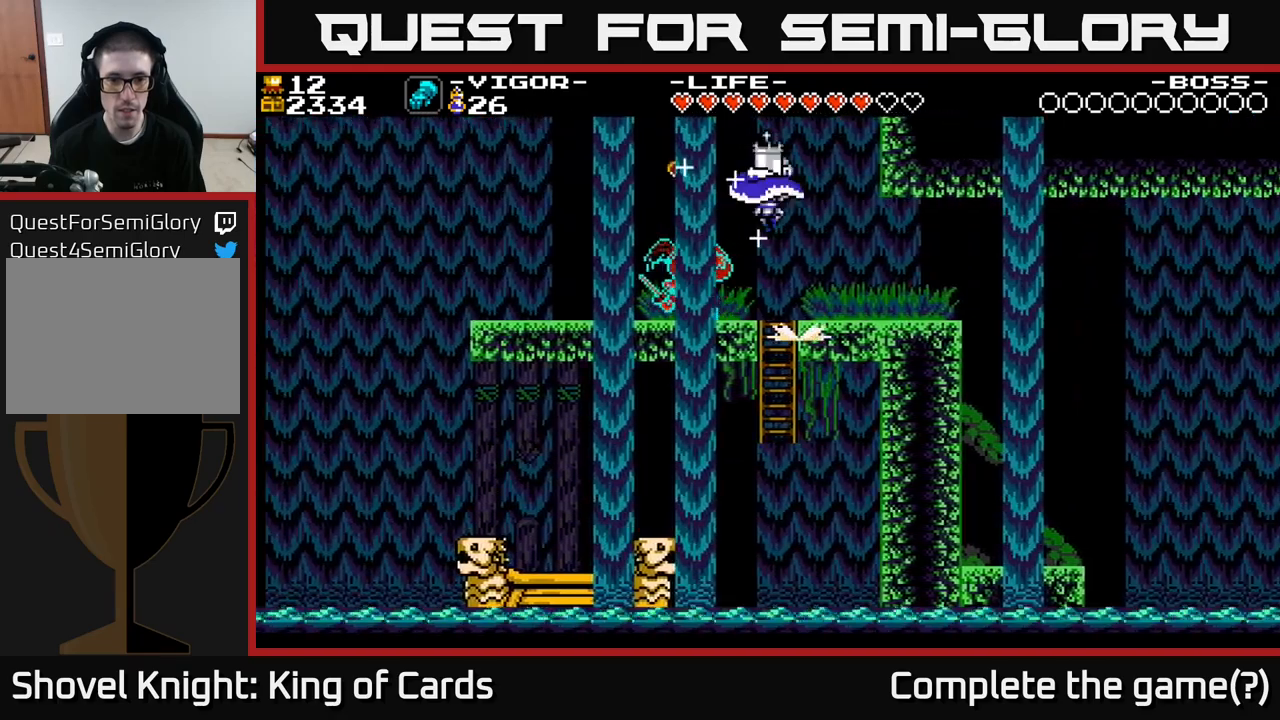
{"buttons": [], "right_stick": "center", "events": [[367, "DPAD_LEFT", "up"]]}
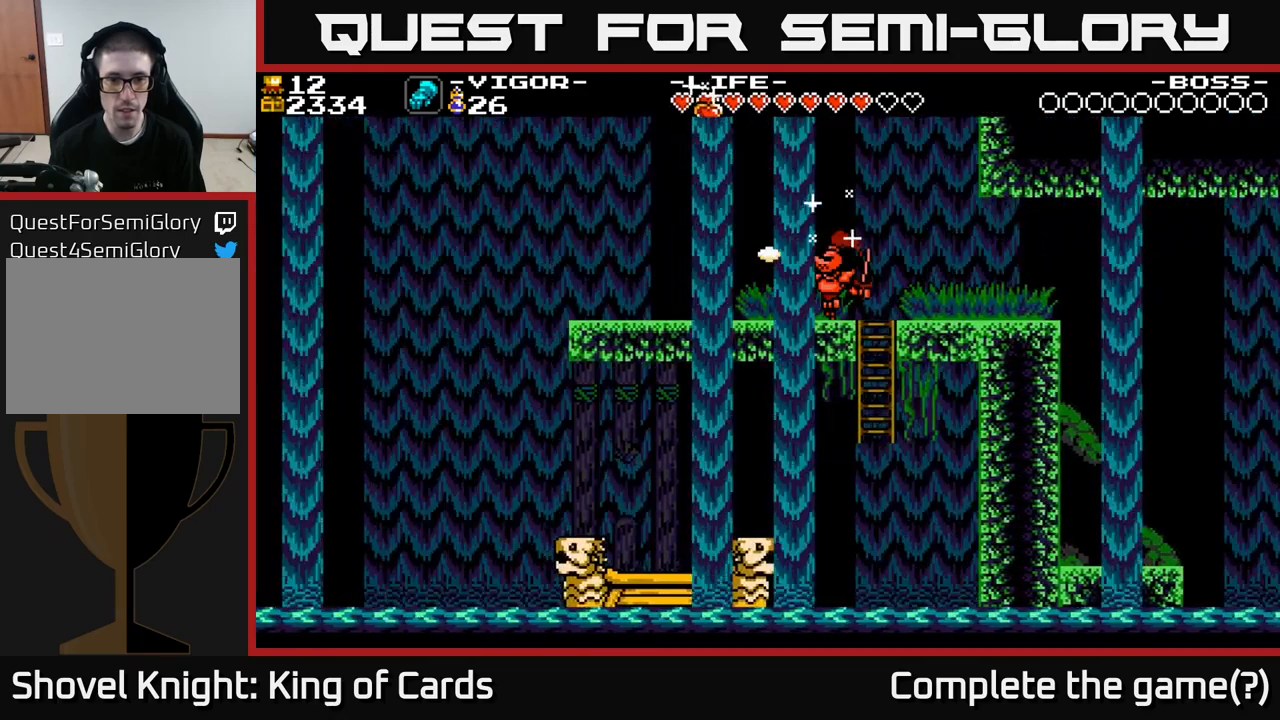
{"buttons": [], "right_stick": "center", "events": [[84, "DPAD_LEFT", "down"], [317, "DPAD_LEFT", "up"]]}
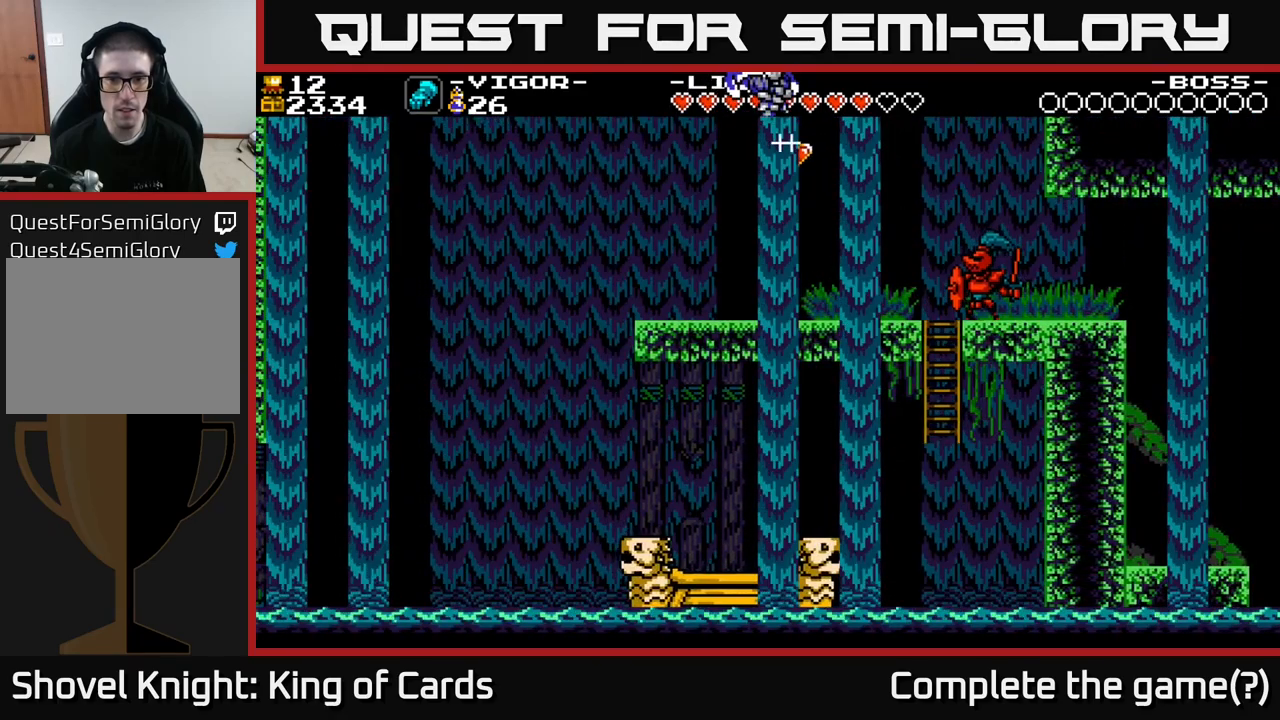
{"buttons": ["X"], "right_stick": "center", "events": [[184, "DPAD_RIGHT", "down"], [317, "DPAD_RIGHT", "up"], [367, "X", "down"]]}
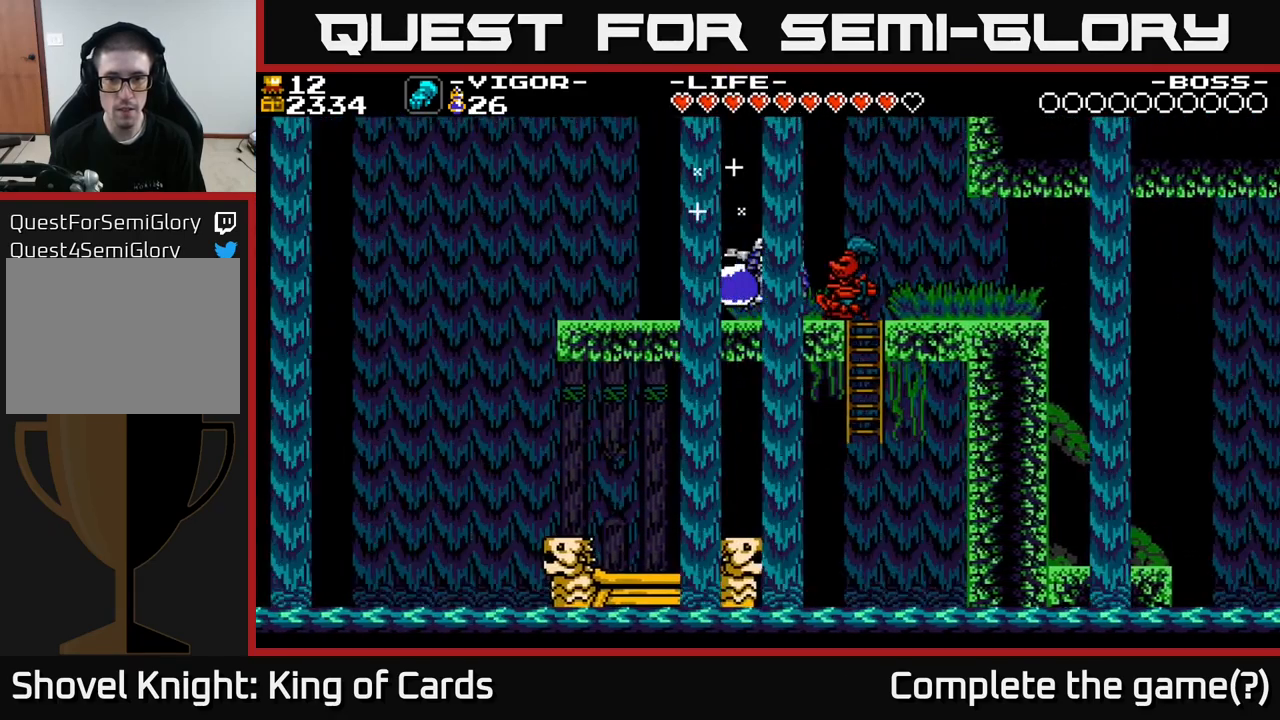
{"buttons": [], "right_stick": "center", "events": [[34, "X", "up"]]}
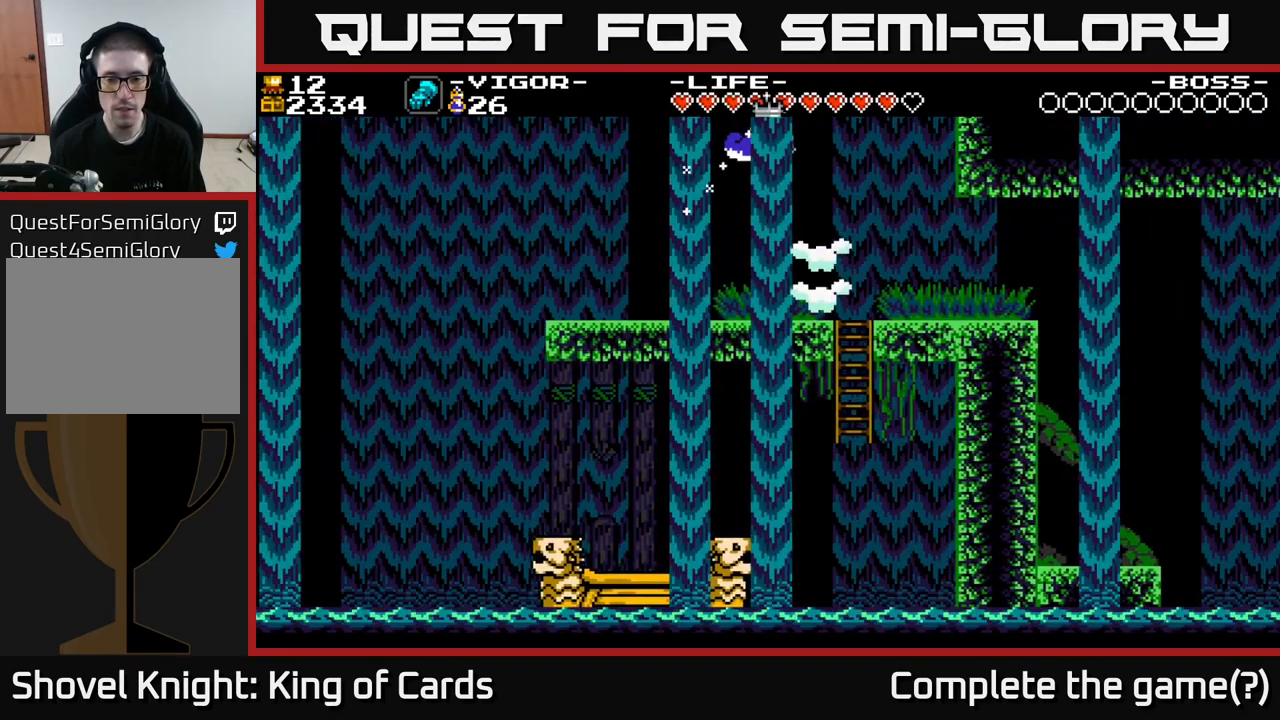
{"buttons": ["DPAD_RIGHT"], "right_stick": "center", "events": [[100, "DPAD_RIGHT", "down"]]}
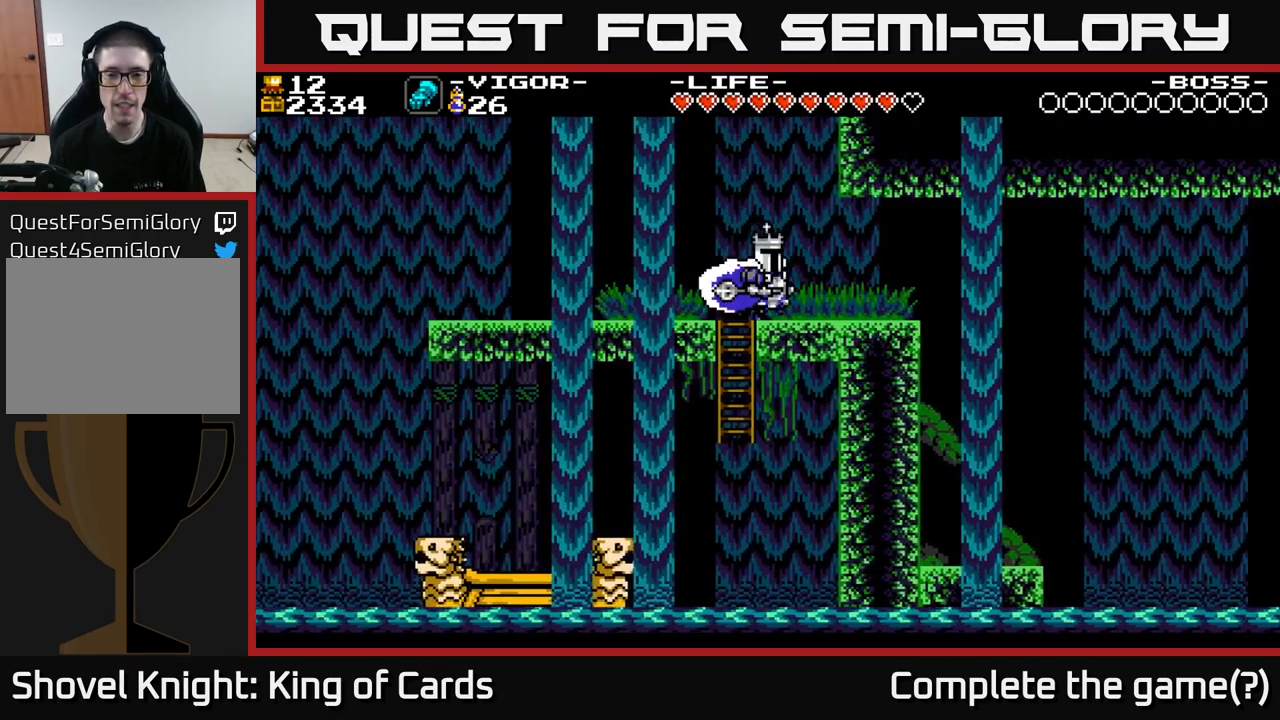
{"buttons": ["DPAD_RIGHT"], "right_stick": "center", "events": []}
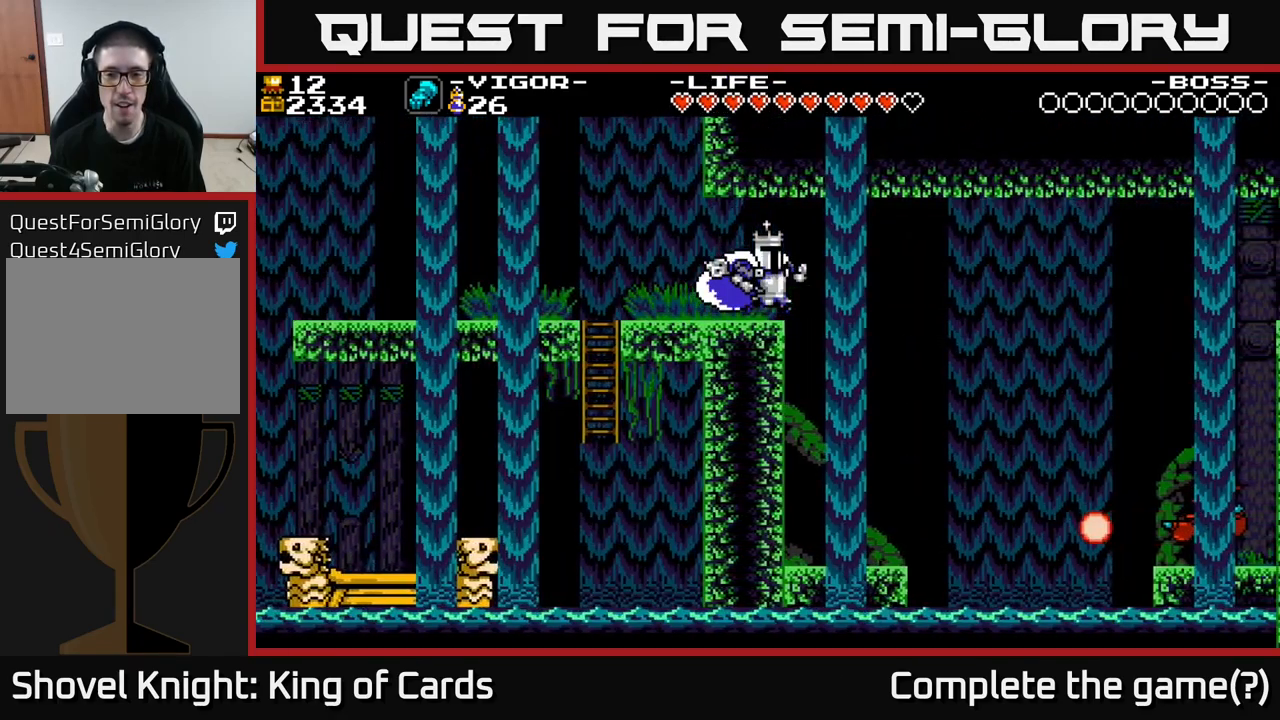
{"buttons": [], "right_stick": "center", "events": [[117, "DPAD_RIGHT", "up"]]}
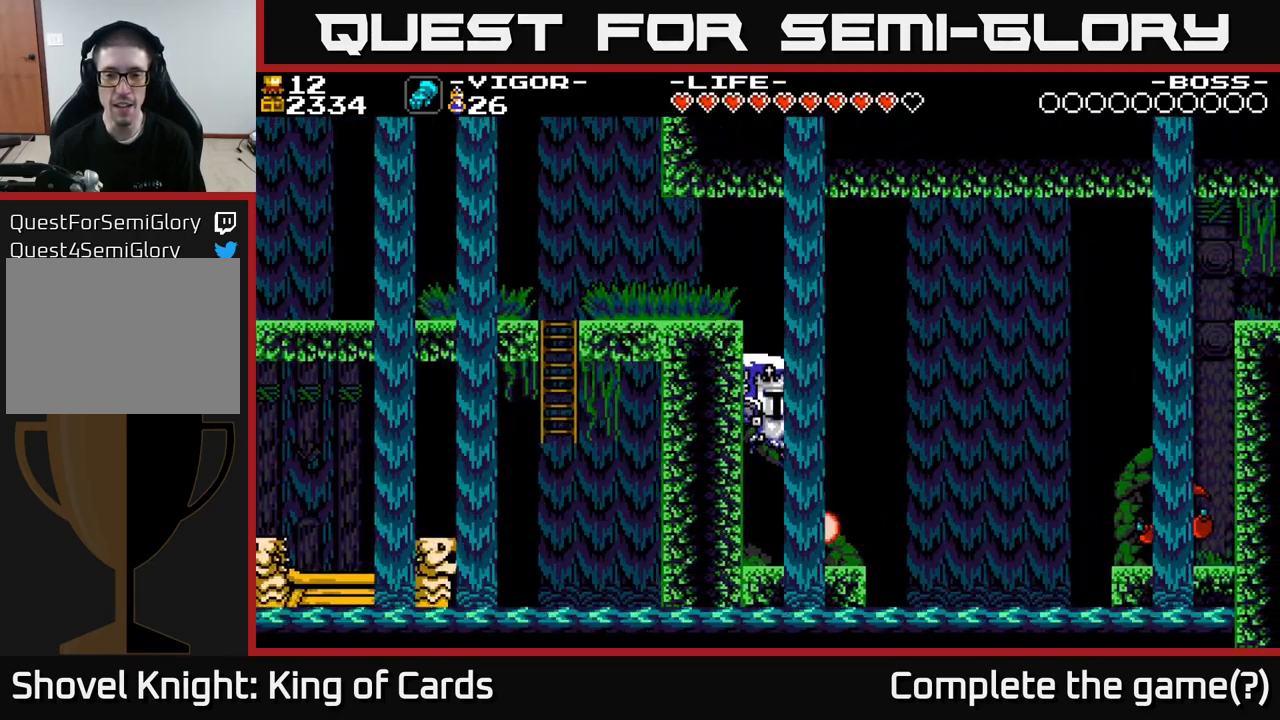
{"buttons": ["A", "DPAD_LEFT"], "right_stick": "center", "events": [[34, "A", "down"], [50, "DPAD_LEFT", "down"], [200, "A", "up"], [450, "A", "down"]]}
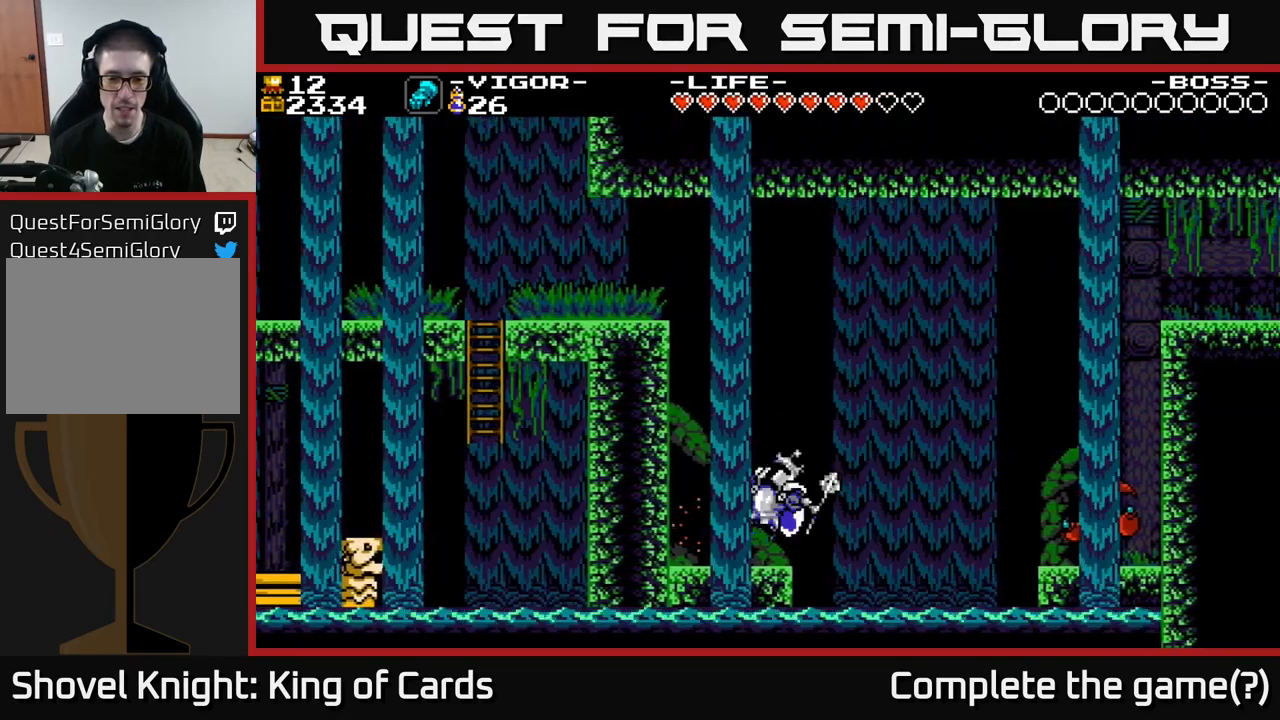
{"buttons": ["A", "DPAD_RIGHT"], "right_stick": "center", "events": [[117, "A", "up"], [317, "DPAD_LEFT", "up"], [384, "DPAD_RIGHT", "down"], [483, "A", "down"]]}
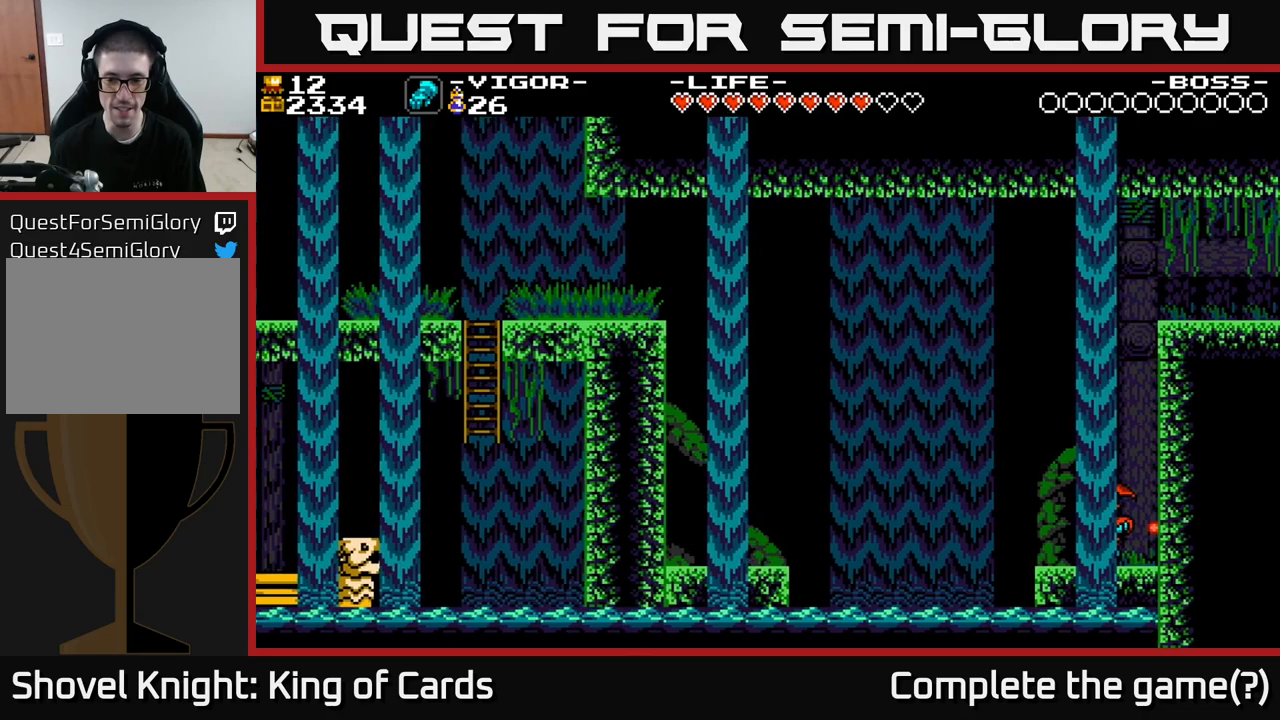
{"buttons": ["DPAD_RIGHT"], "right_stick": "center", "events": [[234, "A", "up"]]}
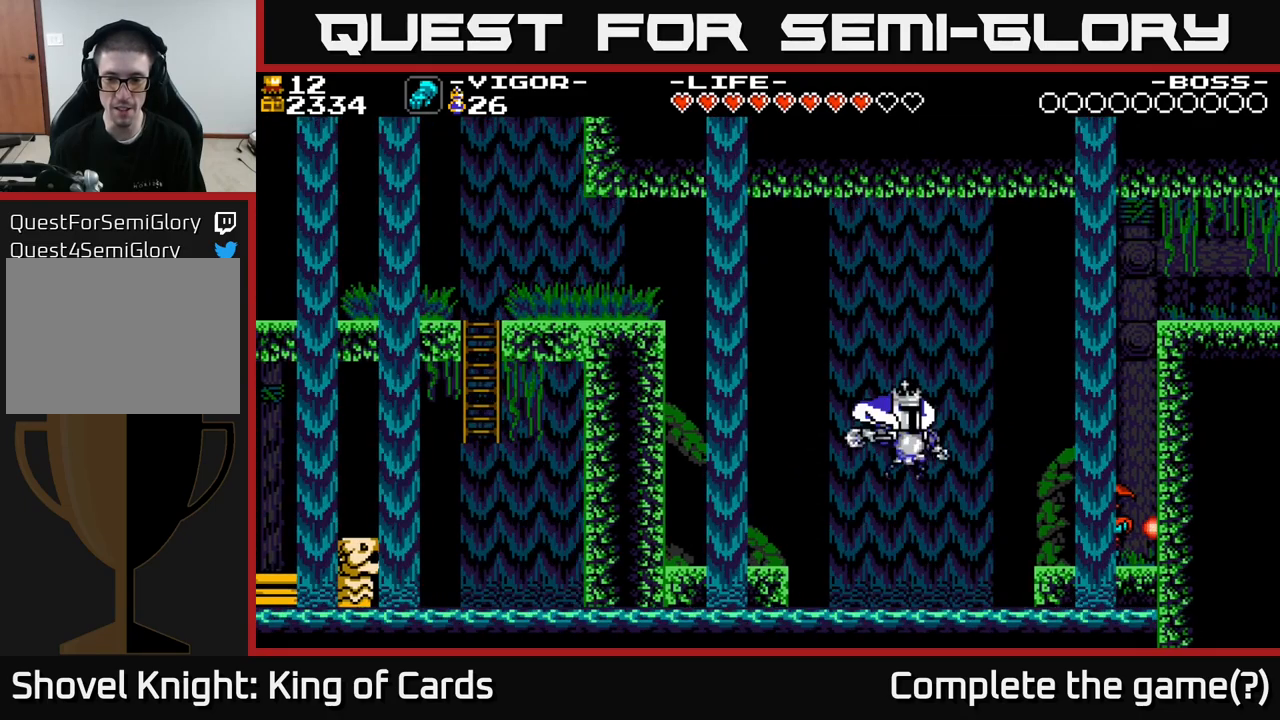
{"buttons": ["DPAD_RIGHT"], "right_stick": "center", "events": [[134, "X", "down"], [367, "X", "up"]]}
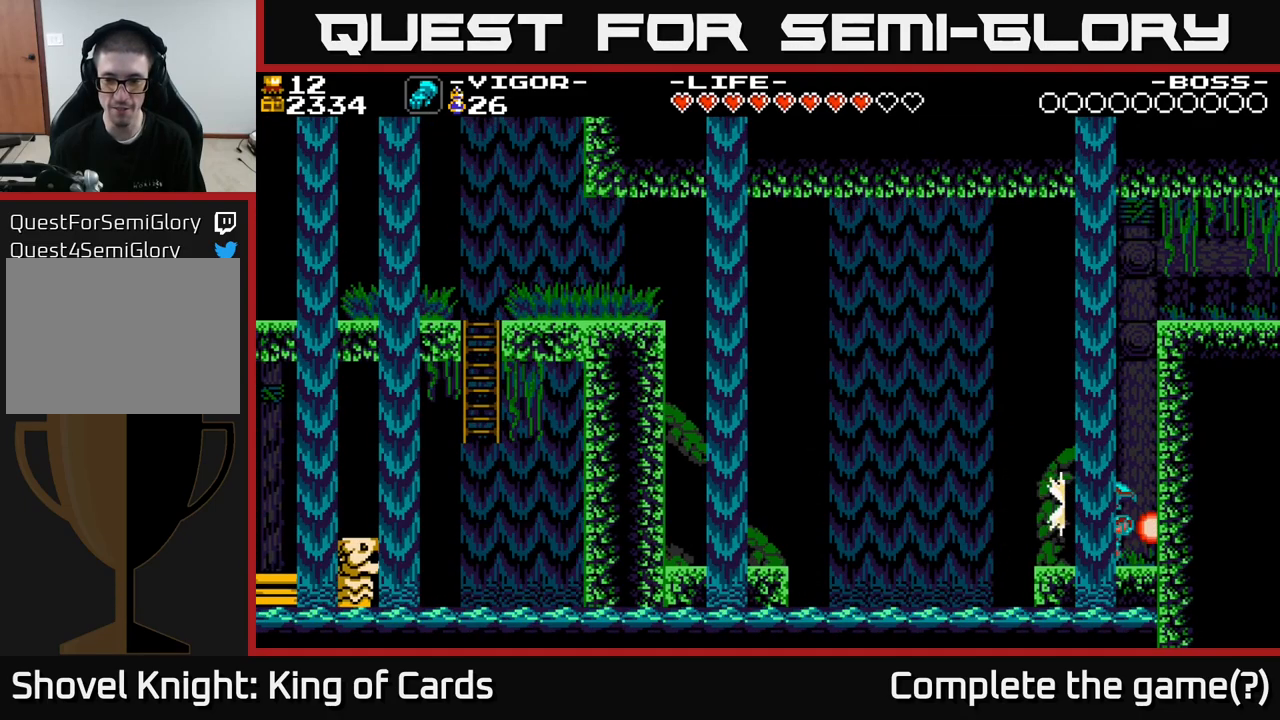
{"buttons": ["A", "DPAD_LEFT"], "right_stick": "center", "events": [[34, "A", "down"], [200, "A", "up"], [300, "DPAD_RIGHT", "up"], [450, "A", "down"], [467, "DPAD_LEFT", "down"]]}
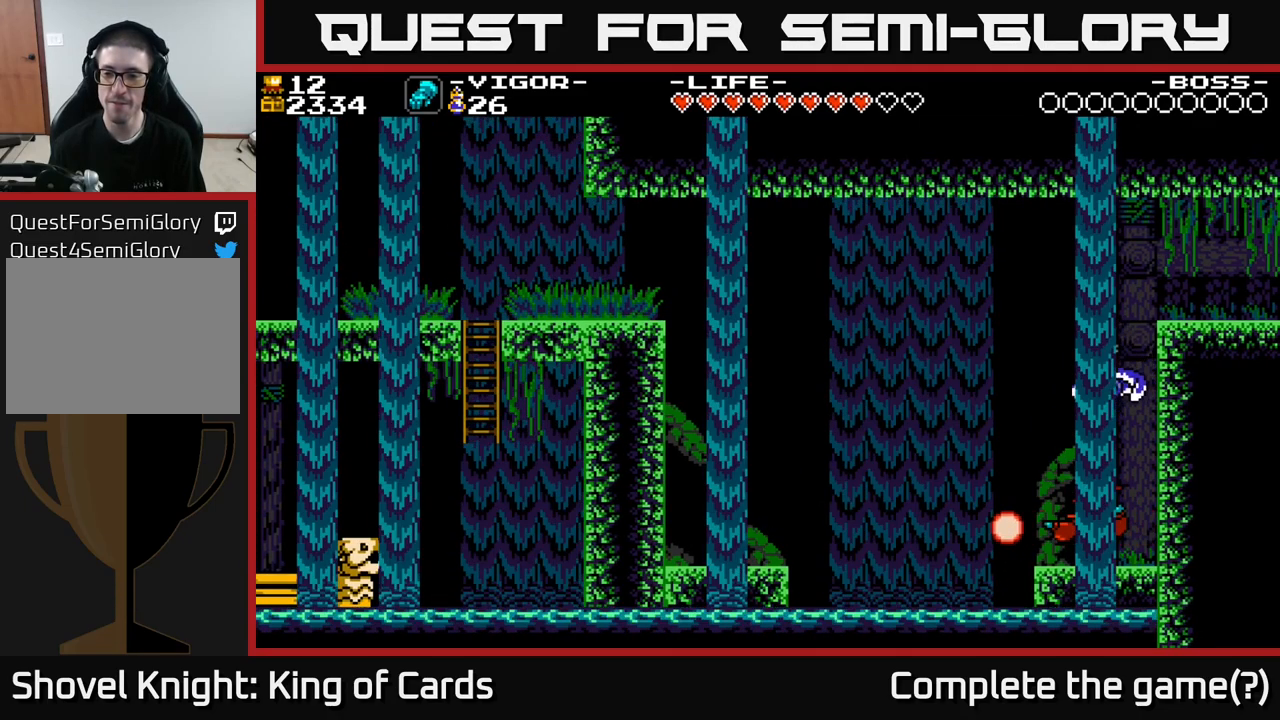
{"buttons": [], "right_stick": "center", "events": [[34, "DPAD_LEFT", "up"], [400, "A", "up"]]}
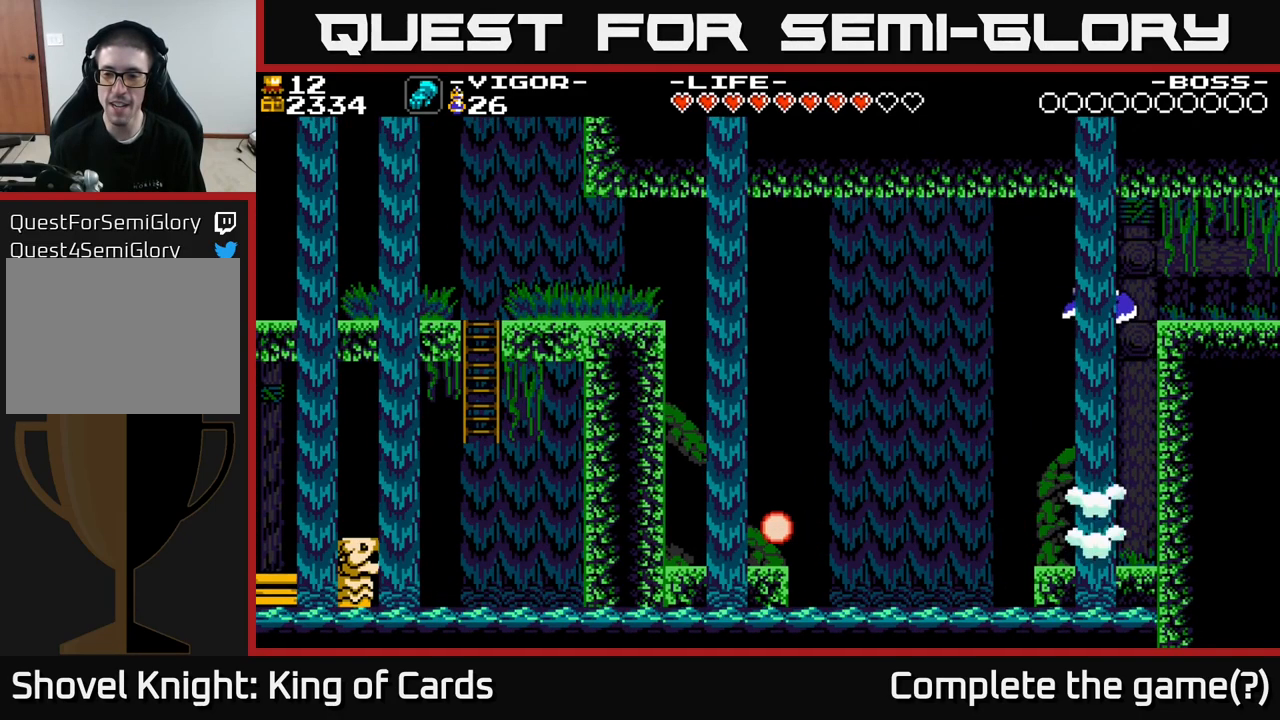
{"buttons": [], "right_stick": "center", "events": []}
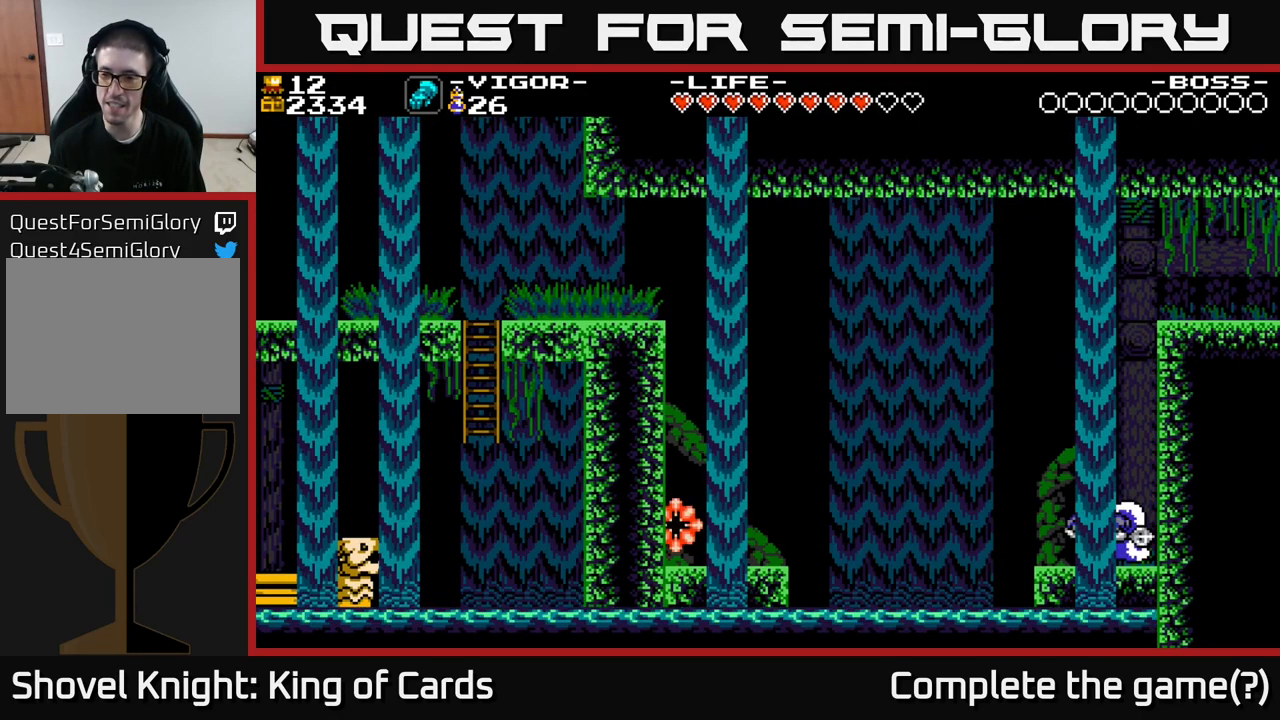
{"buttons": ["A", "X", "DPAD_RIGHT"], "right_stick": "center", "events": [[67, "A", "down"], [217, "DPAD_RIGHT", "down"], [350, "X", "down"]]}
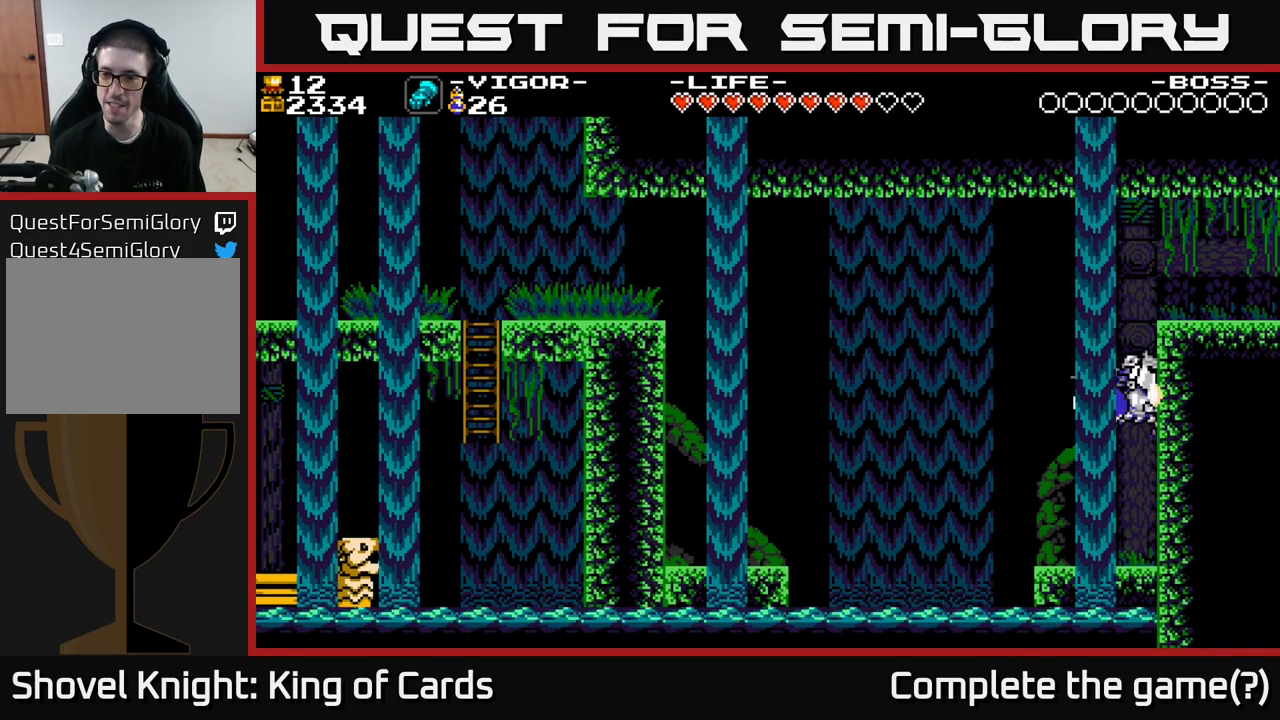
{"buttons": ["A", "DPAD_RIGHT"], "right_stick": "center", "events": [[100, "X", "up"], [184, "A", "up"], [417, "A", "down"]]}
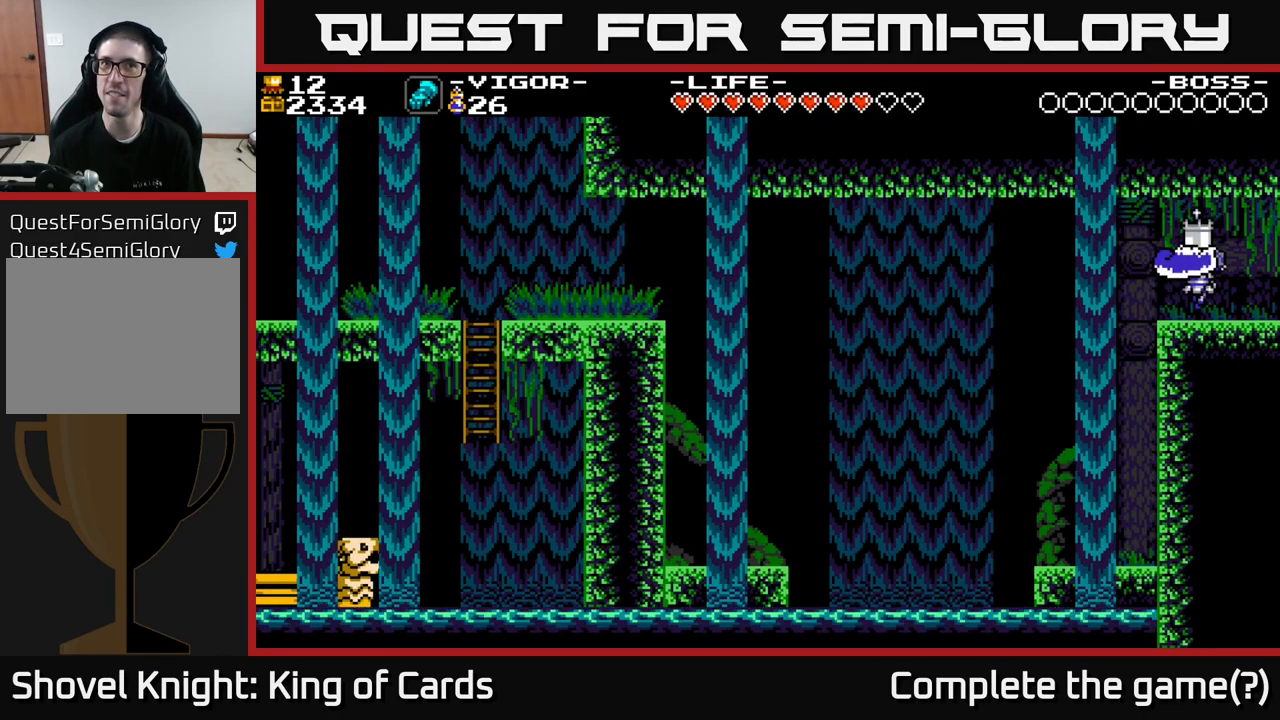
{"buttons": [], "right_stick": "center", "events": [[50, "A", "up"], [434, "DPAD_RIGHT", "up"]]}
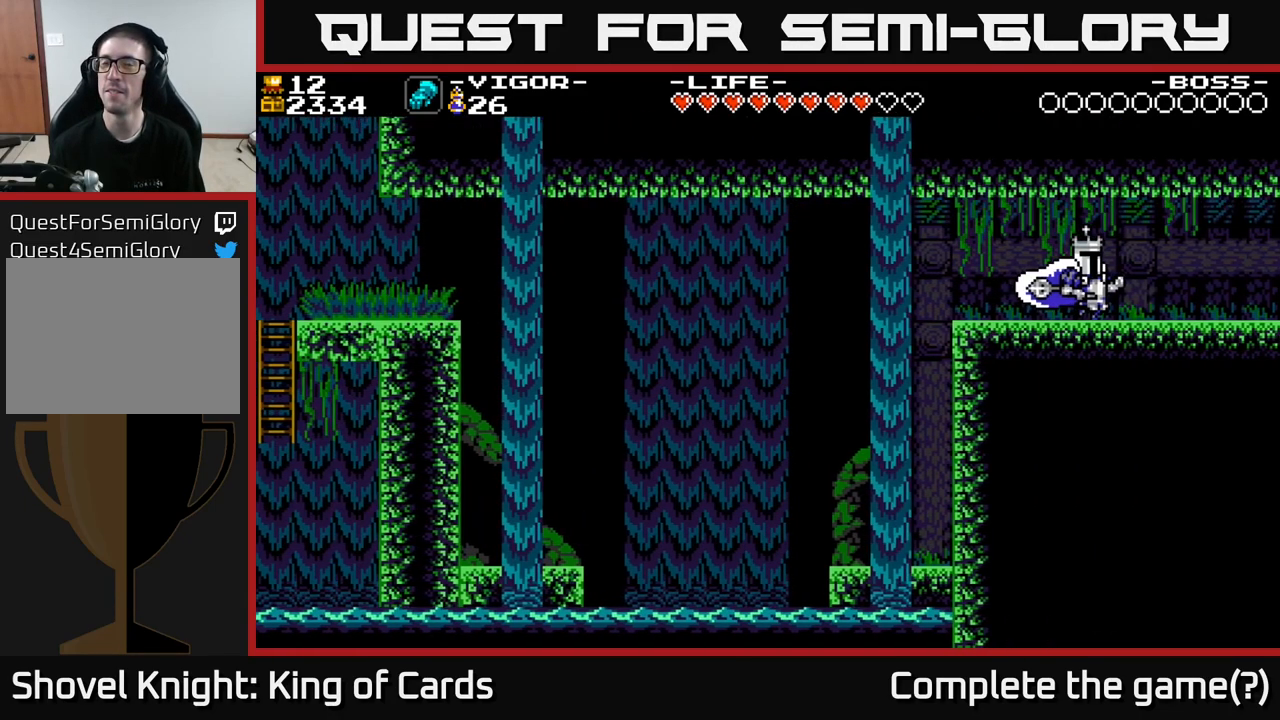
{"buttons": ["DPAD_RIGHT"], "right_stick": "center", "events": [[117, "DPAD_RIGHT", "down"]]}
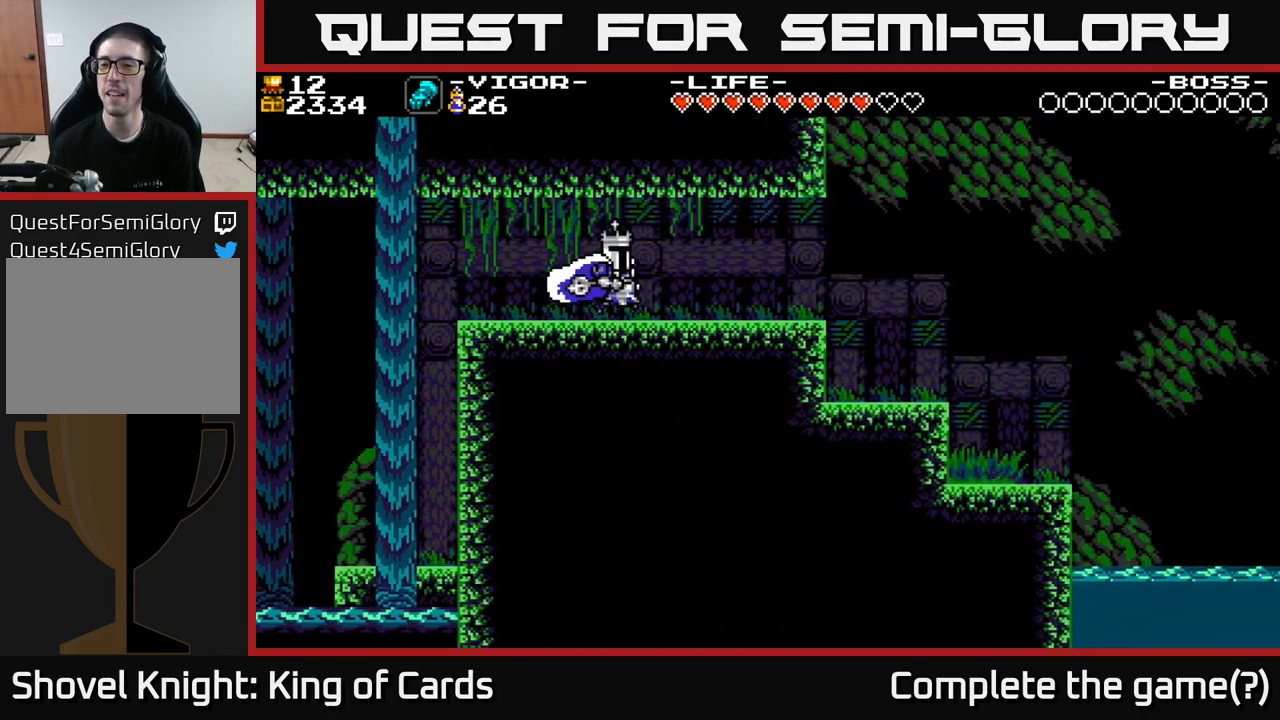
{"buttons": ["DPAD_RIGHT"], "right_stick": "center", "events": []}
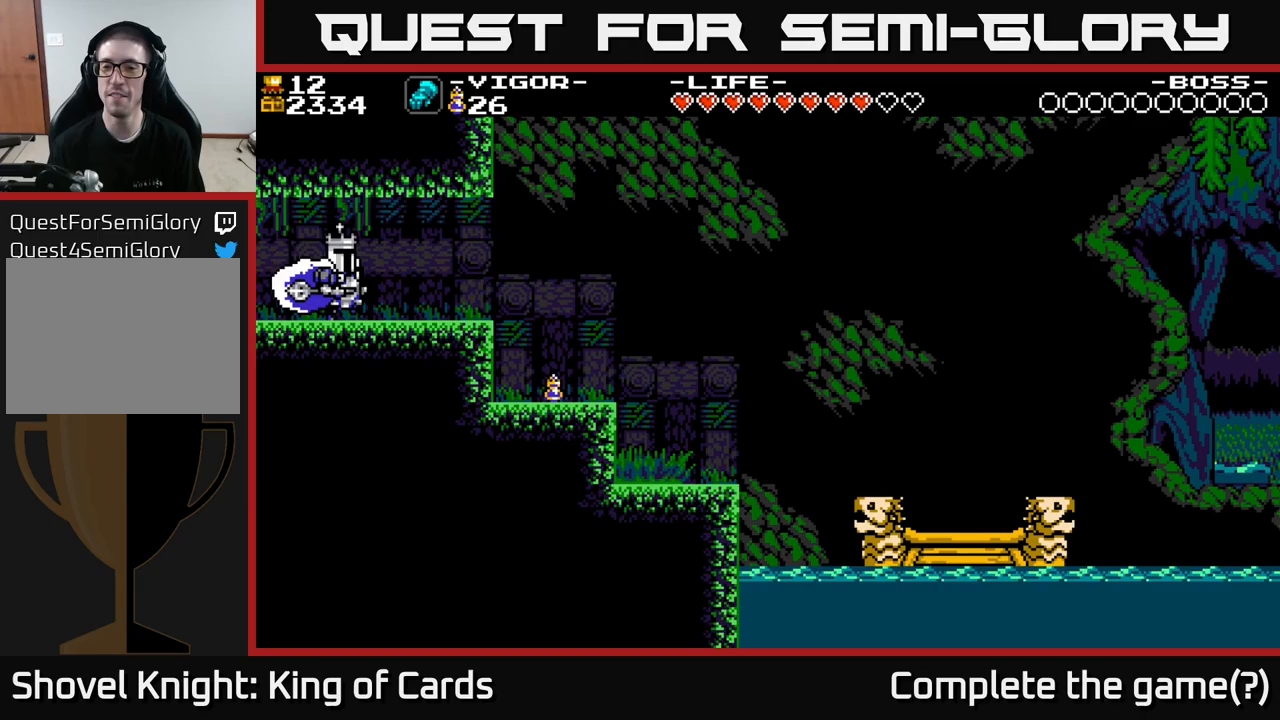
{"buttons": ["DPAD_RIGHT"], "right_stick": "center", "events": [[50, "A", "down"], [117, "A", "up"]]}
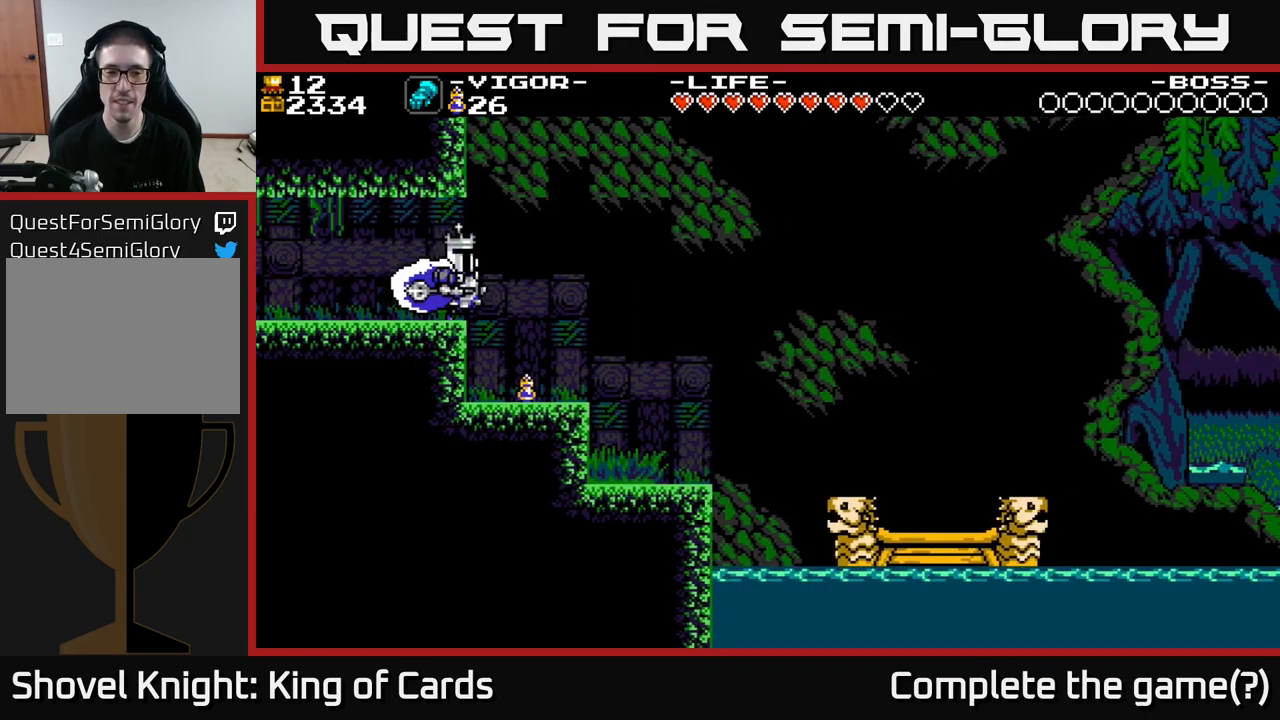
{"buttons": ["A", "DPAD_RIGHT"], "right_stick": "center", "events": [[267, "DPAD_RIGHT", "up"], [333, "DPAD_LEFT", "down"], [417, "DPAD_LEFT", "up"], [450, "DPAD_RIGHT", "down"], [467, "A", "down"]]}
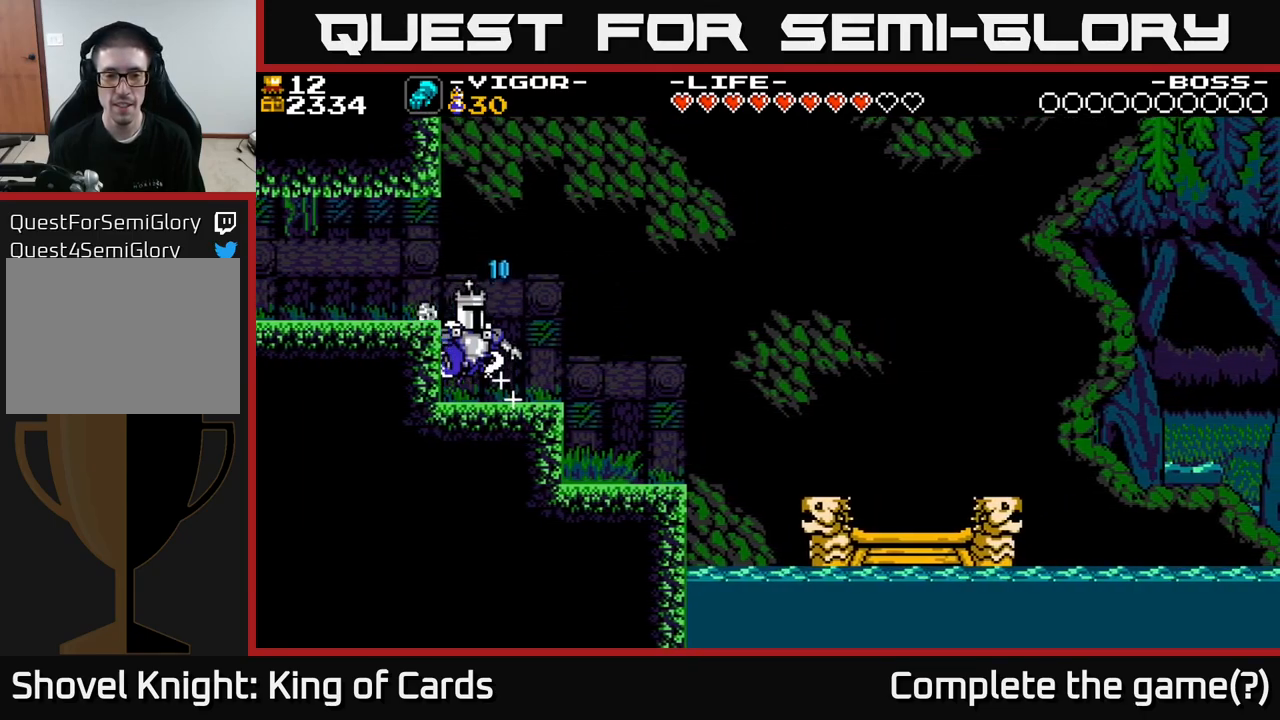
{"buttons": ["DPAD_RIGHT"], "right_stick": "center", "events": [[33, "A", "up"]]}
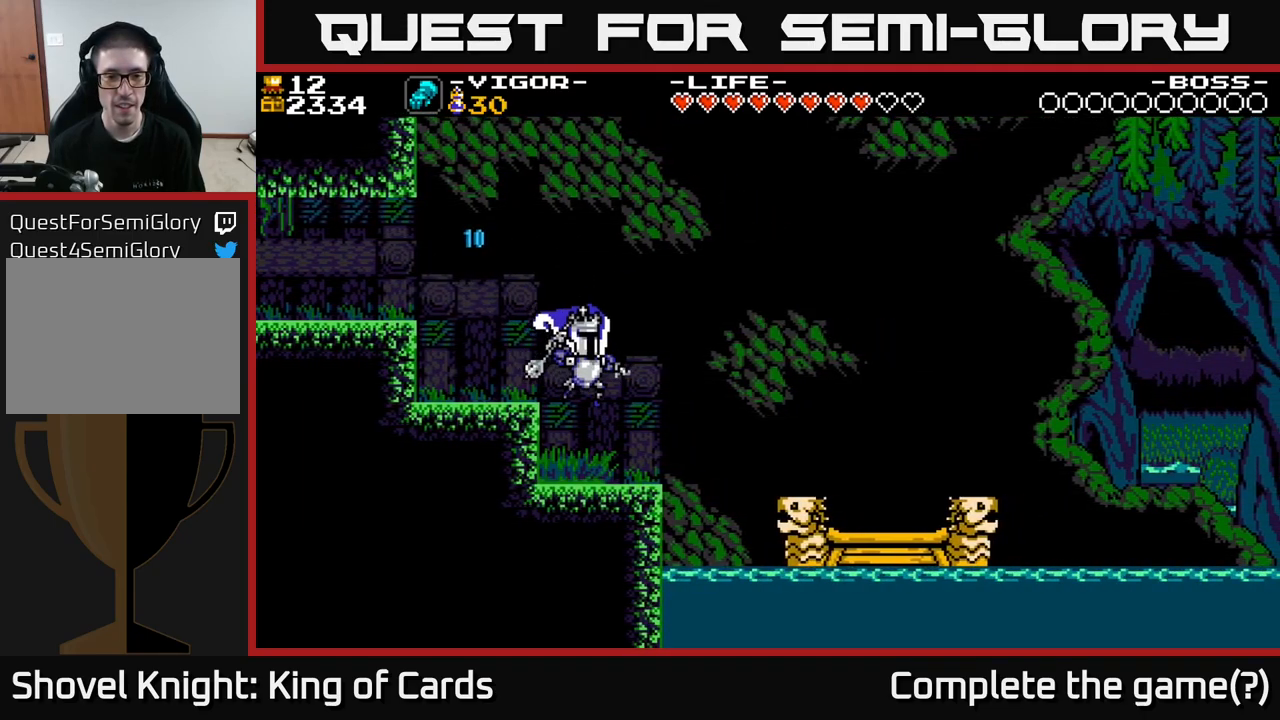
{"buttons": ["A", "DPAD_RIGHT"], "right_stick": "center", "events": [[17, "DPAD_RIGHT", "up"], [233, "DPAD_RIGHT", "down"], [467, "A", "down"]]}
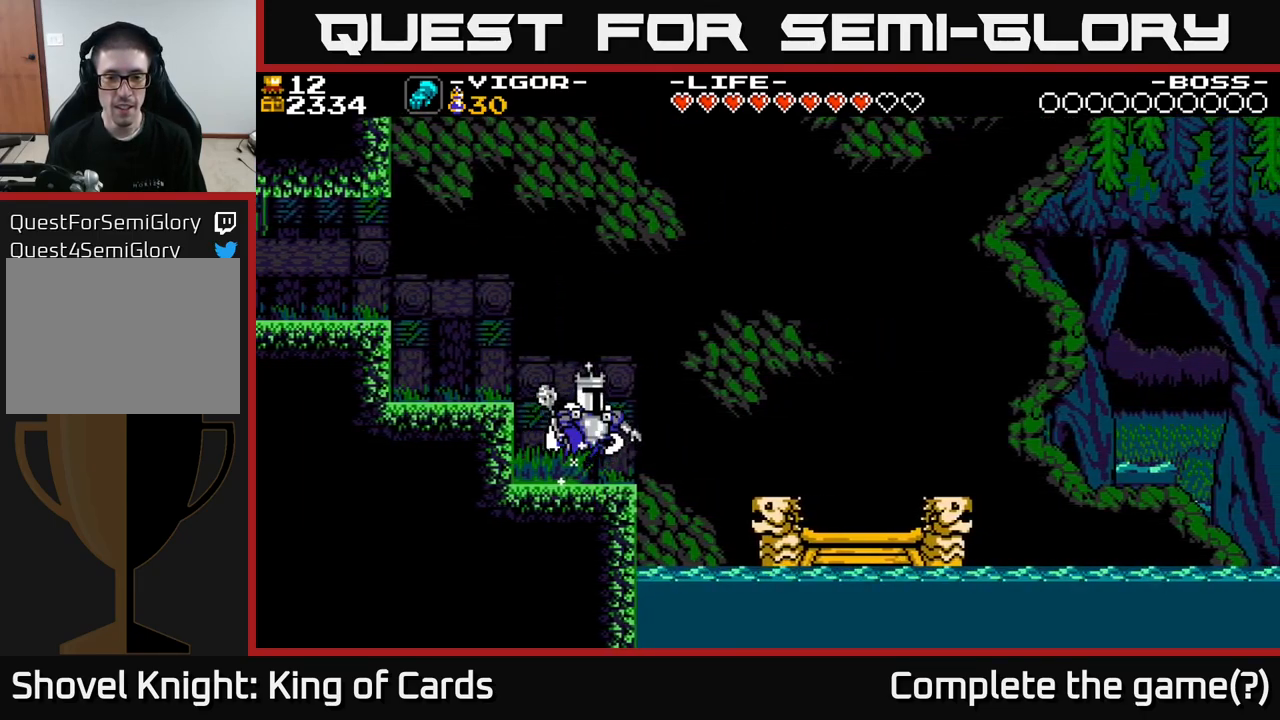
{"buttons": [], "right_stick": "center", "events": [[183, "DPAD_RIGHT", "up"], [200, "DPAD_LEFT", "down"], [267, "A", "up"], [450, "DPAD_LEFT", "up"]]}
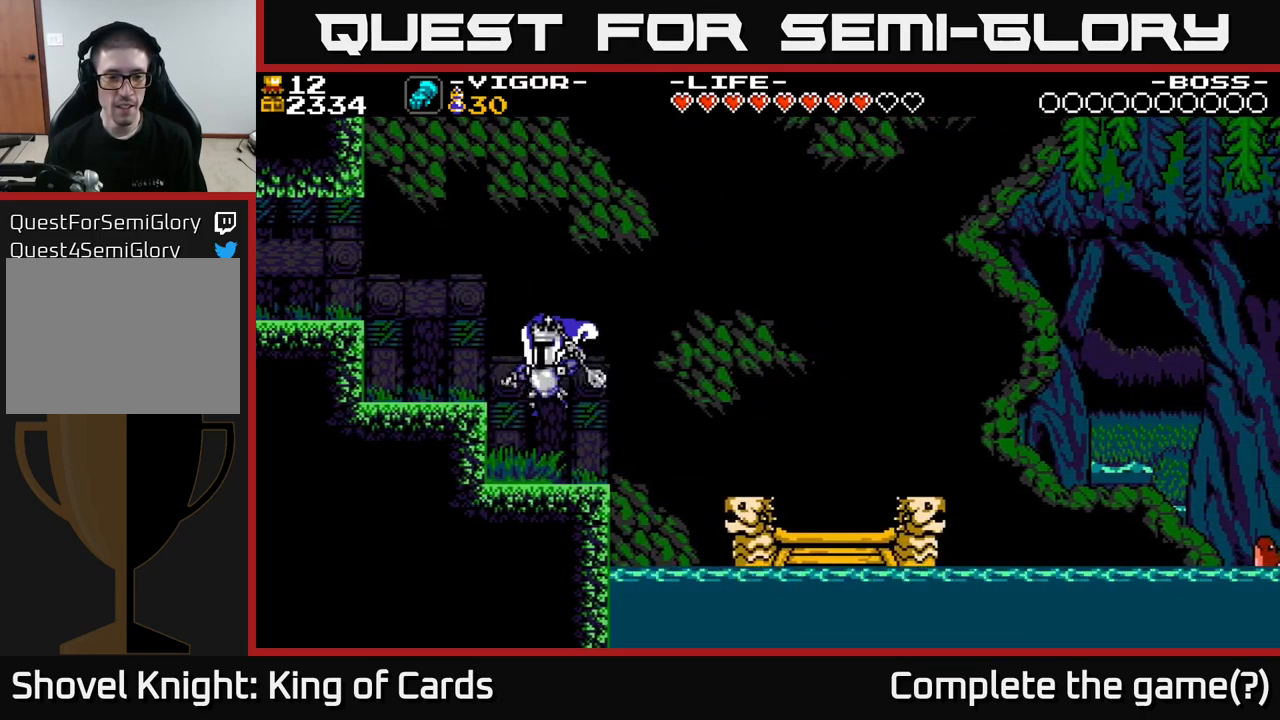
{"buttons": [], "right_stick": "center", "events": [[133, "DPAD_LEFT", "down"], [233, "X", "down"], [400, "X", "up"], [483, "DPAD_LEFT", "up"]]}
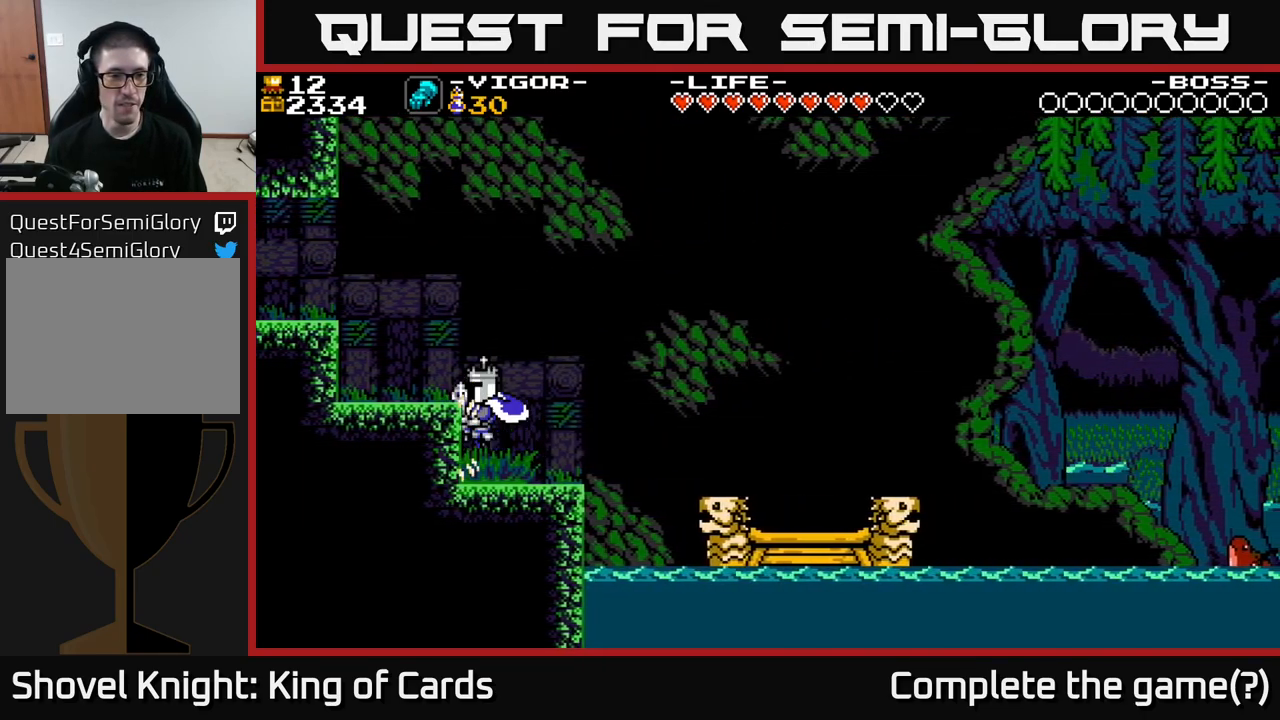
{"buttons": [], "right_stick": "center", "events": [[400, "DPAD_RIGHT", "down"], [450, "DPAD_RIGHT", "up"]]}
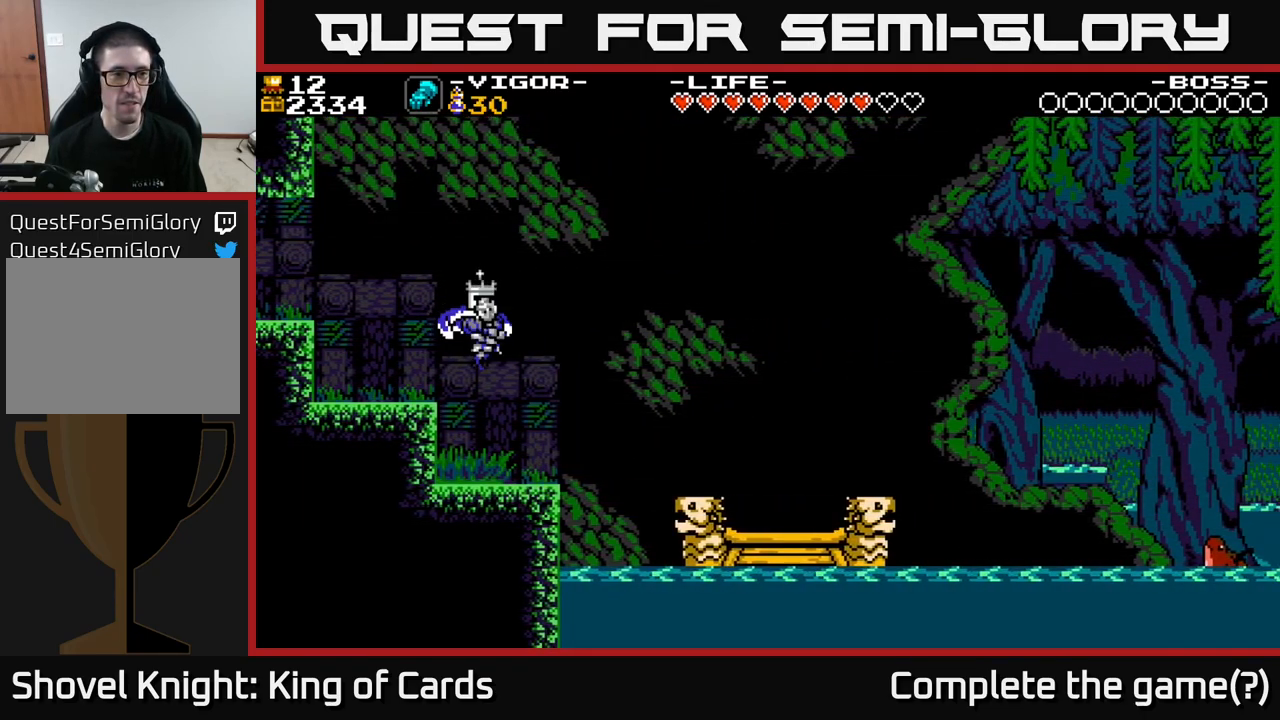
{"buttons": ["A", "DPAD_RIGHT"], "right_stick": "center", "events": [[267, "DPAD_RIGHT", "down"], [467, "A", "down"]]}
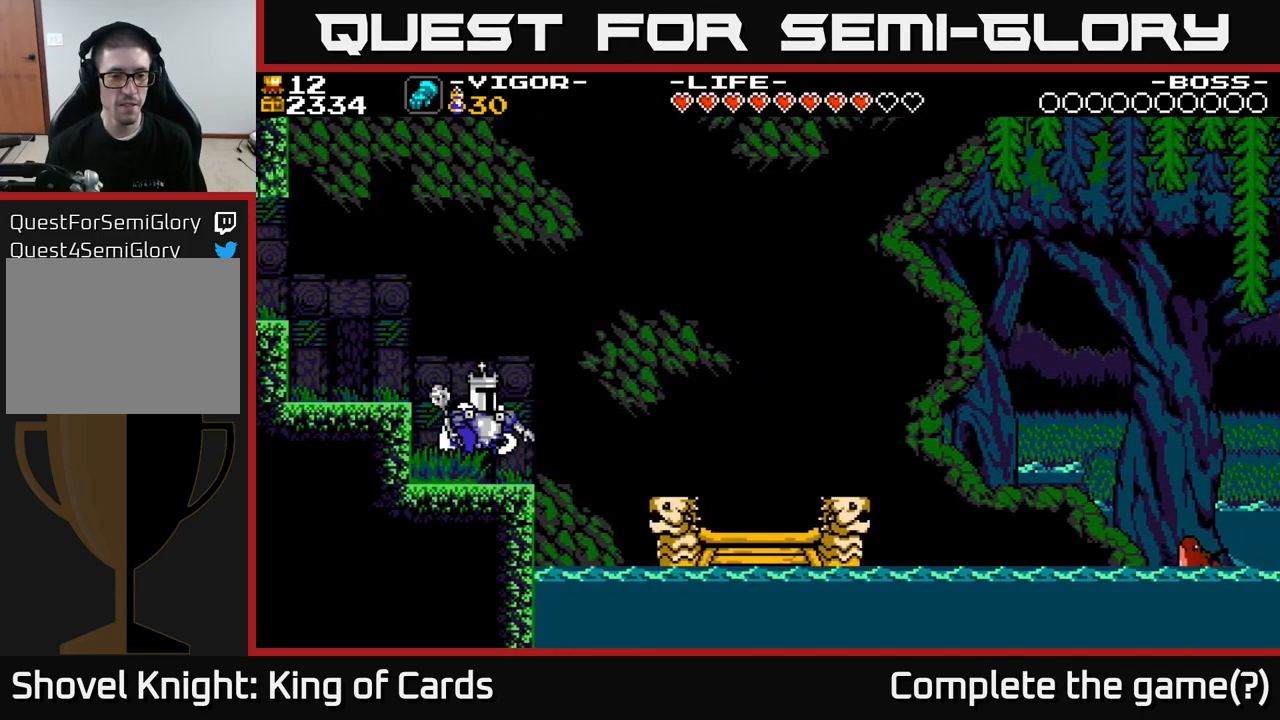
{"buttons": ["A", "DPAD_RIGHT"], "right_stick": "center", "events": []}